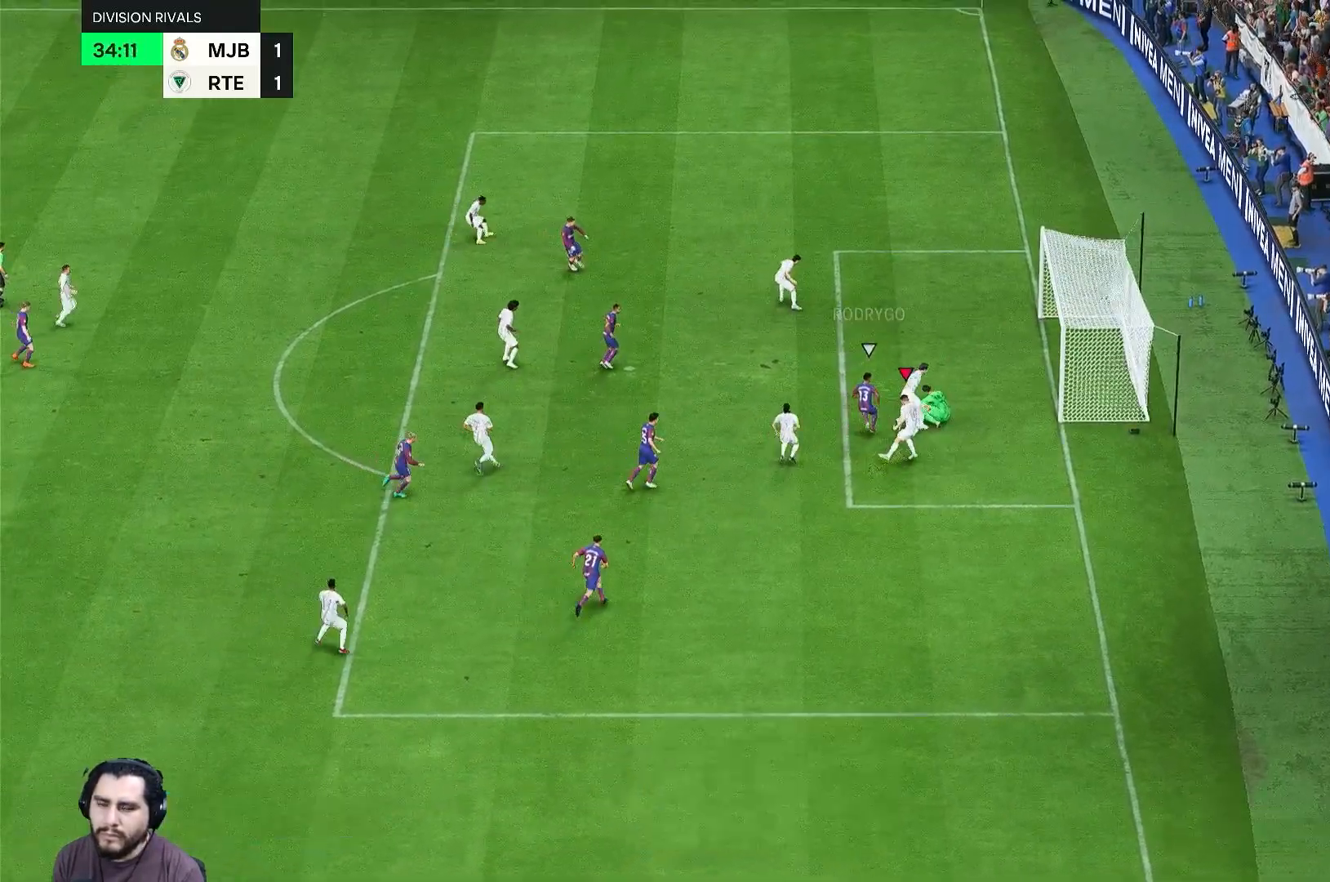
Gameplay with a controller (Xbox layout); each line is a JSON object with the inputs held at the frame after it (dt_ms = milliseconds from this image to that frame). "events" lists button and stick changes between this image and that frame as [ms after this image, input, new state], when the widget could be followed in between. Not read: L3 R2 R3.
{"dt_ms": 500, "buttons": [], "left_stick": "center", "right_stick": "center", "events": [[200, "left_stick", "center"]]}
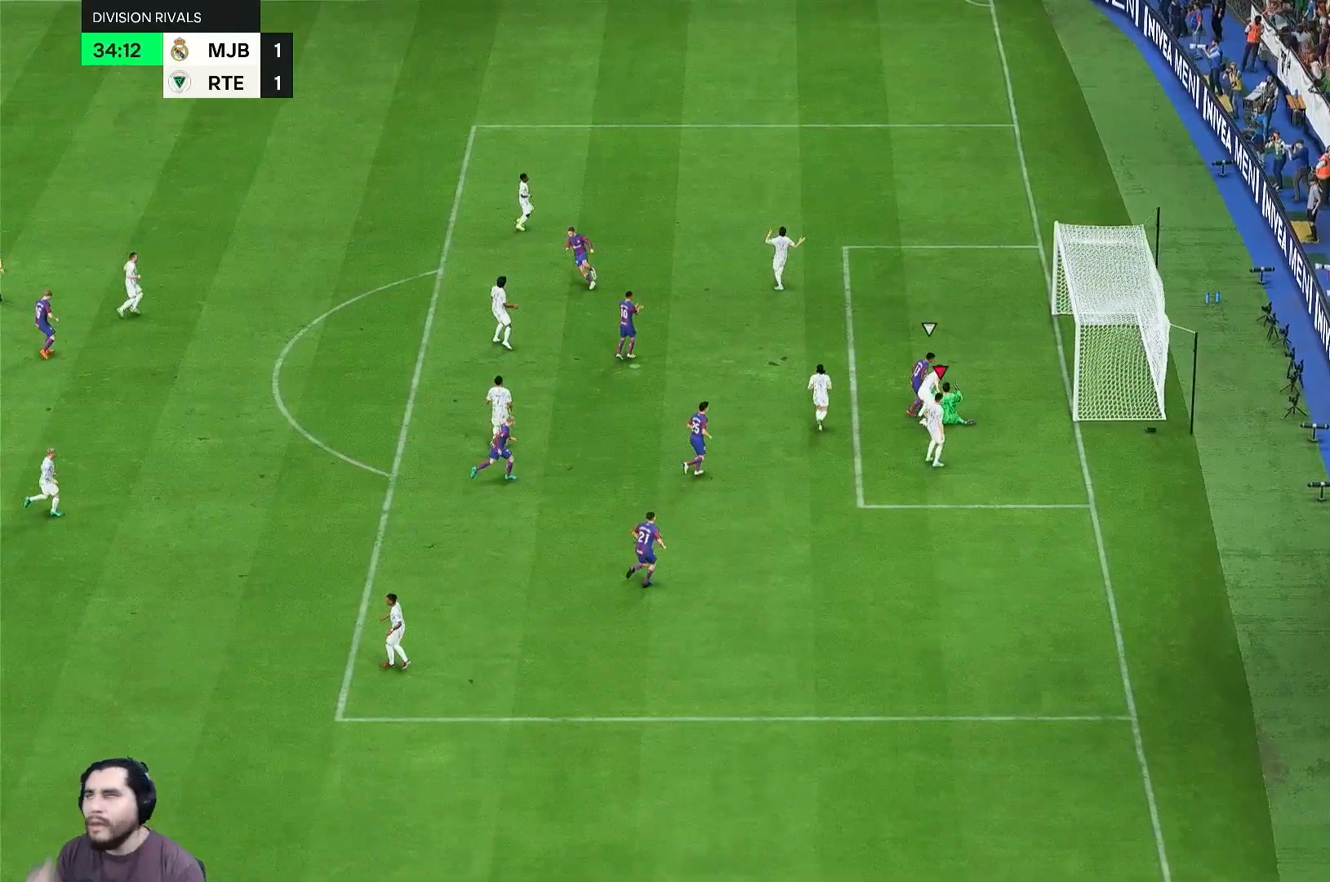
{"dt_ms": 500, "buttons": [], "left_stick": "center", "right_stick": "center", "events": []}
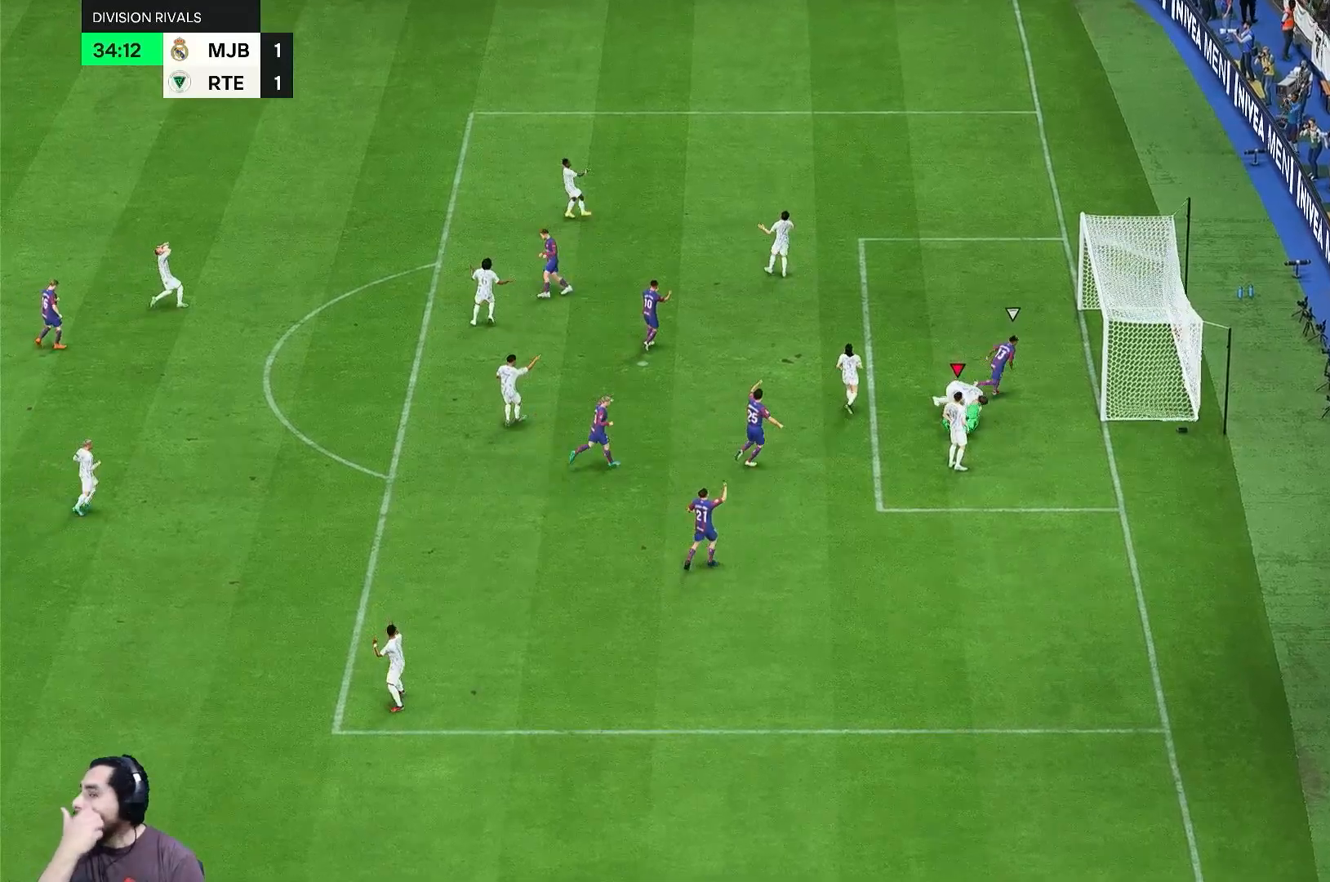
{"dt_ms": 500, "buttons": [], "left_stick": "center", "right_stick": "center", "events": []}
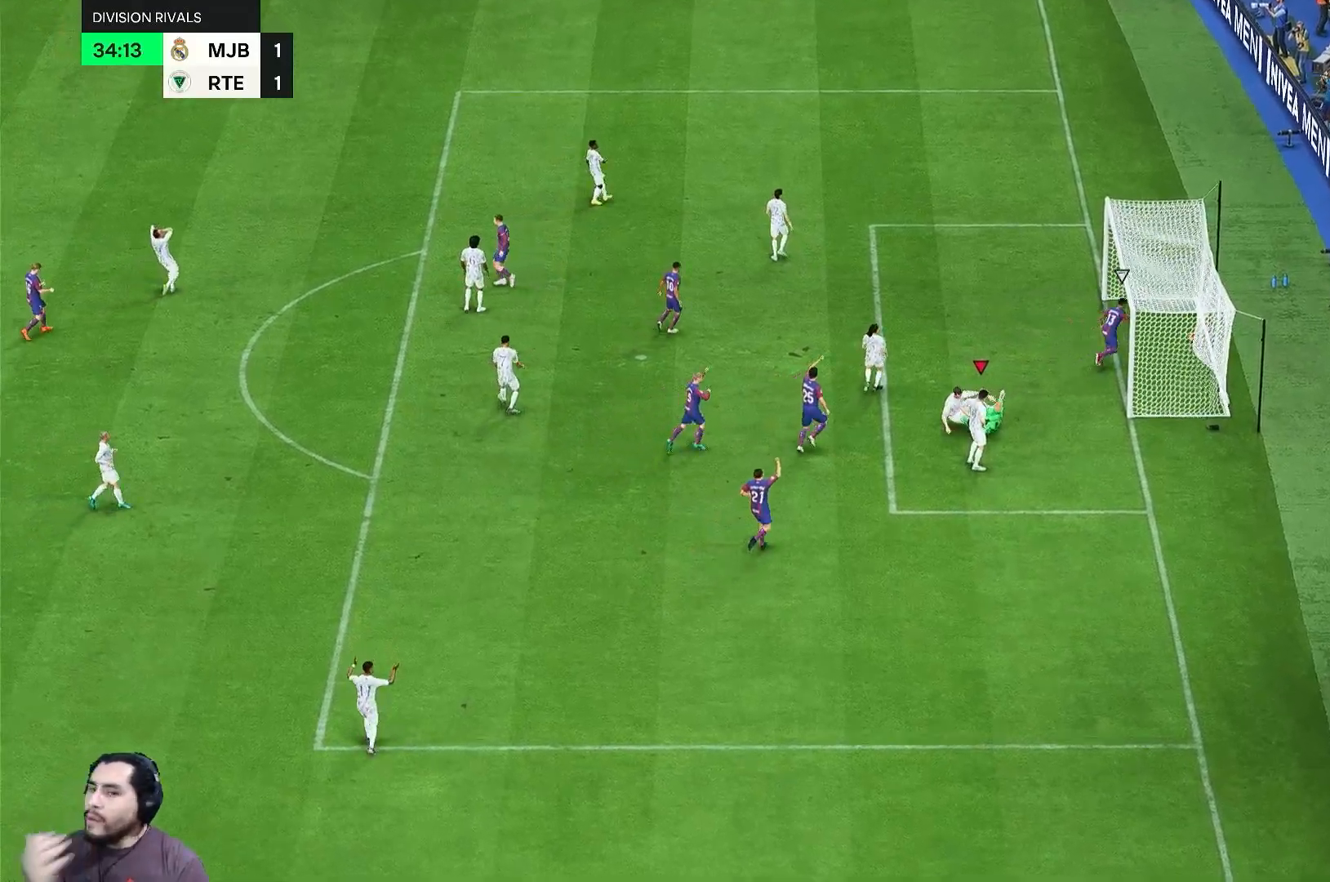
{"dt_ms": 500, "buttons": [], "left_stick": "center", "right_stick": "center", "events": []}
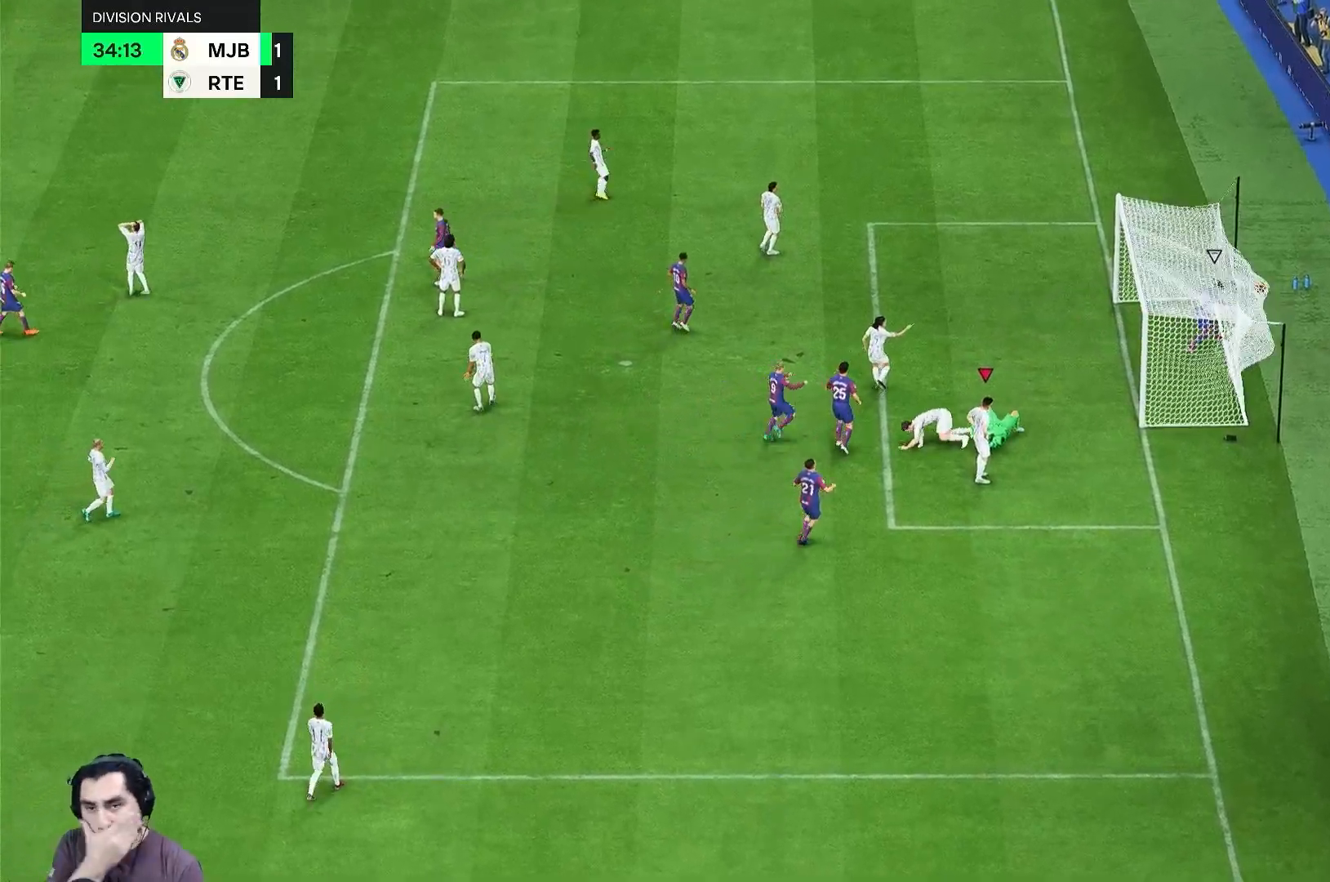
{"dt_ms": 500, "buttons": [], "left_stick": "center", "right_stick": "center", "events": []}
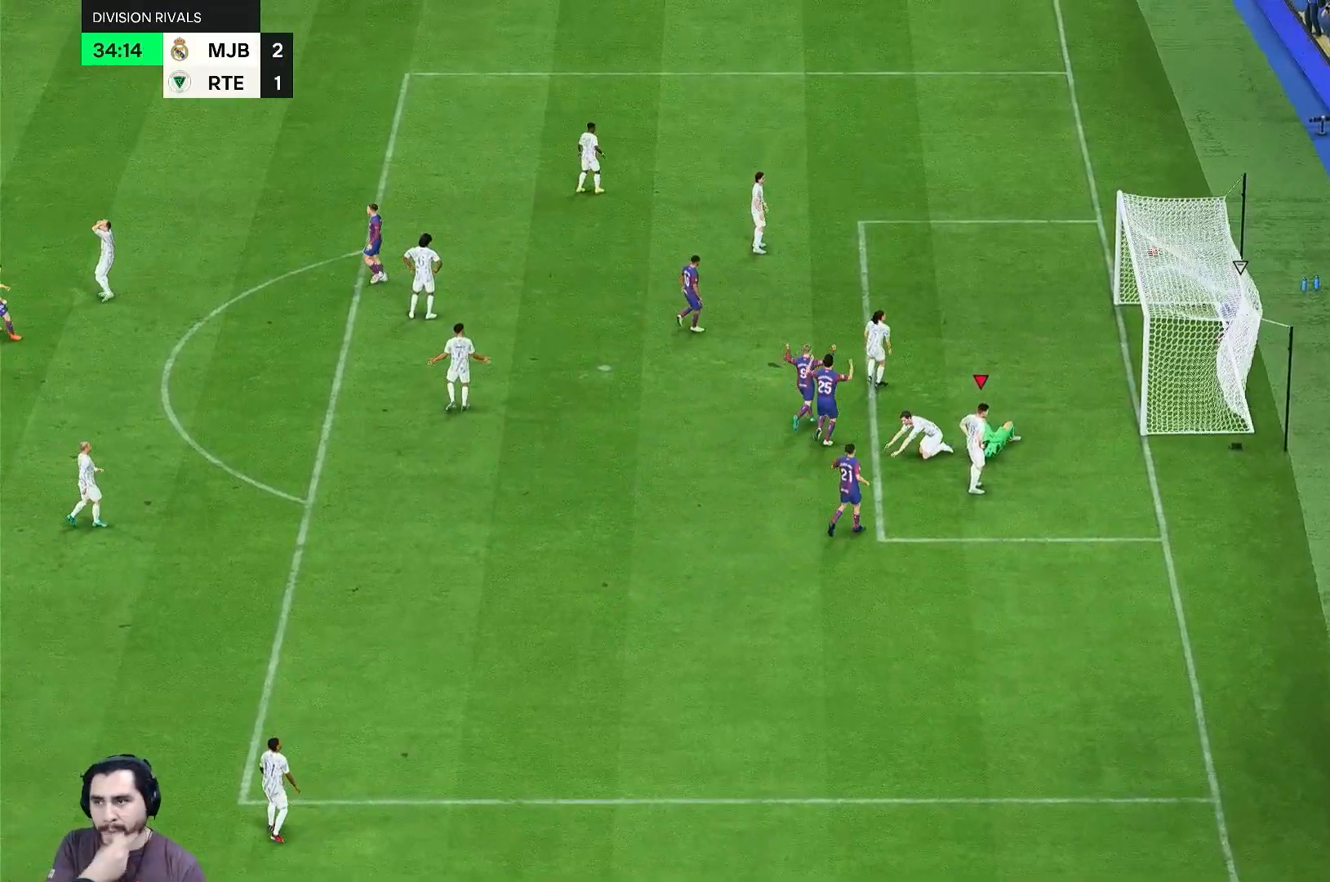
{"dt_ms": 500, "buttons": [], "left_stick": "center", "right_stick": "center", "events": []}
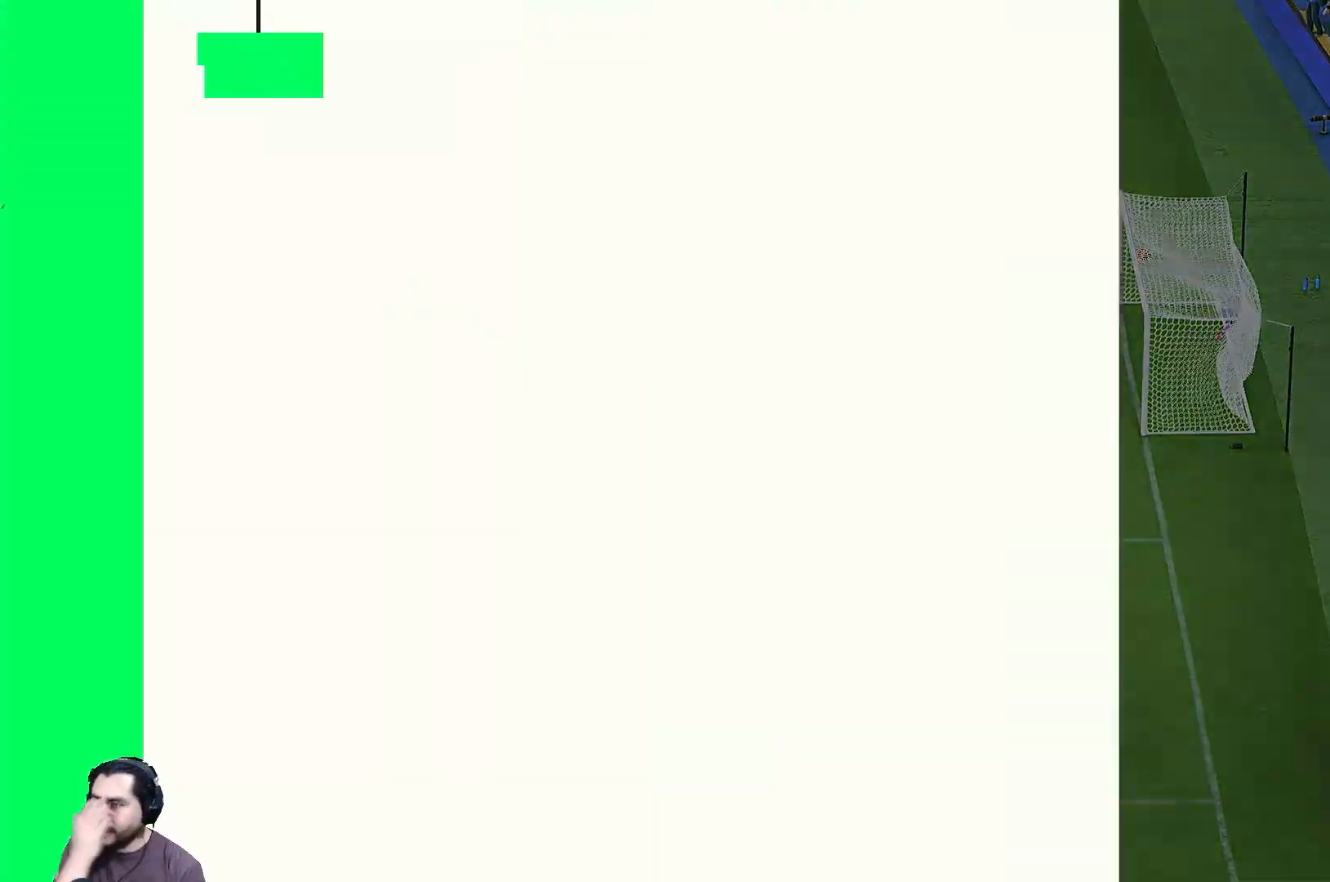
{"dt_ms": 500, "buttons": [], "left_stick": "center", "right_stick": "center", "events": []}
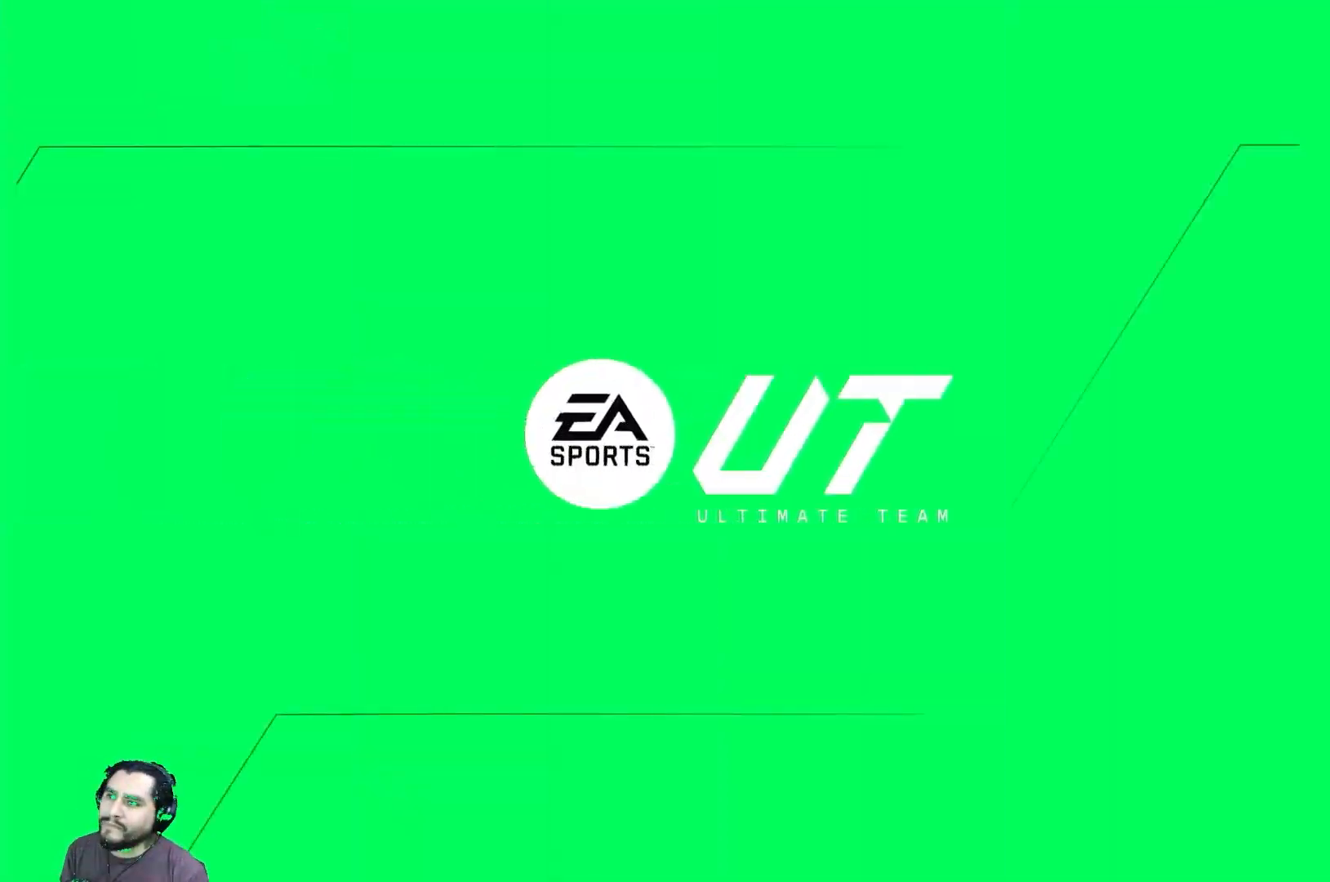
{"dt_ms": 500, "buttons": [], "left_stick": "center", "right_stick": "center"}
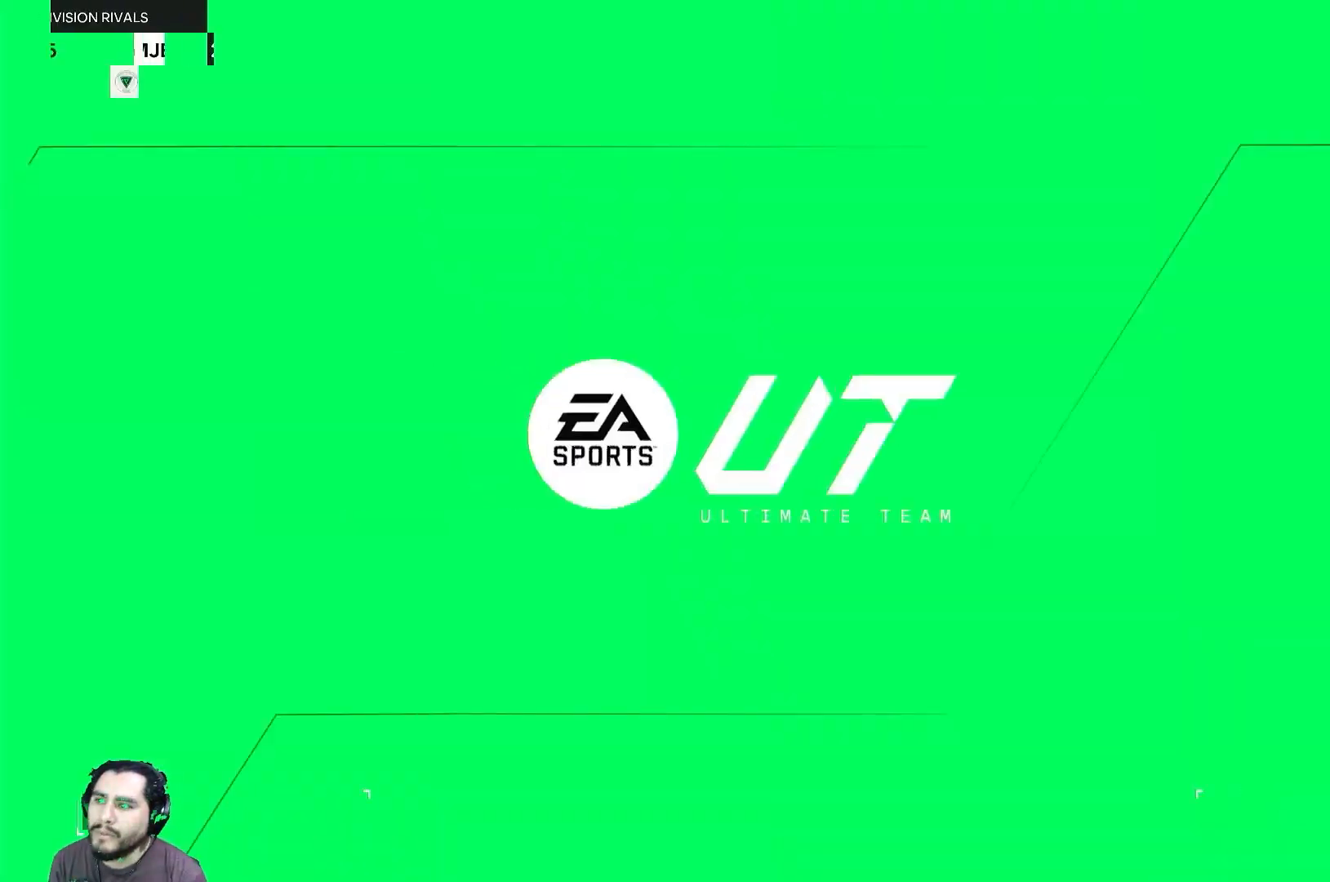
{"dt_ms": 500, "buttons": [], "left_stick": "center", "right_stick": "center", "events": []}
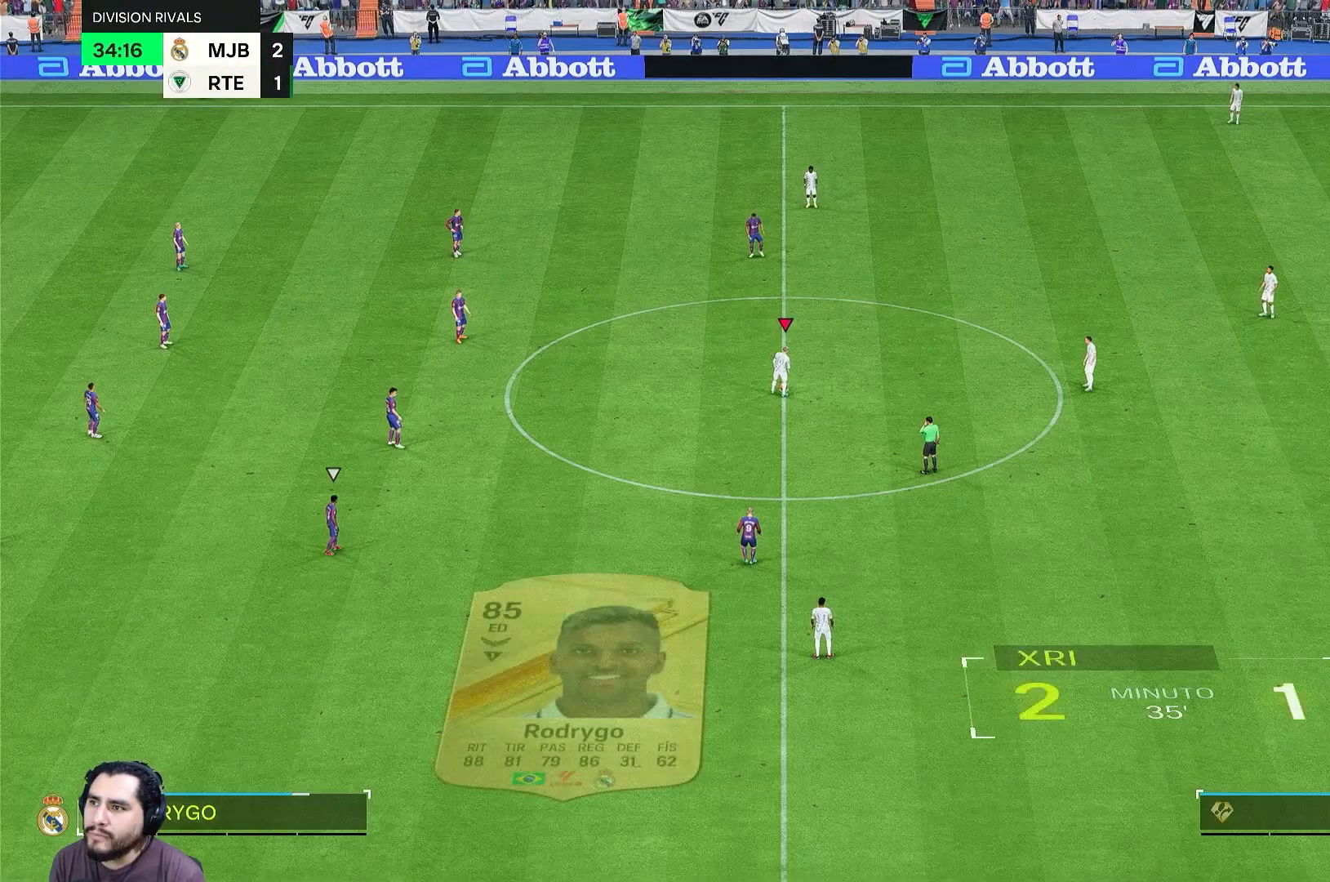
{"dt_ms": 500, "buttons": [], "left_stick": "left", "right_stick": "center", "events": [[317, "left_stick", "left"]]}
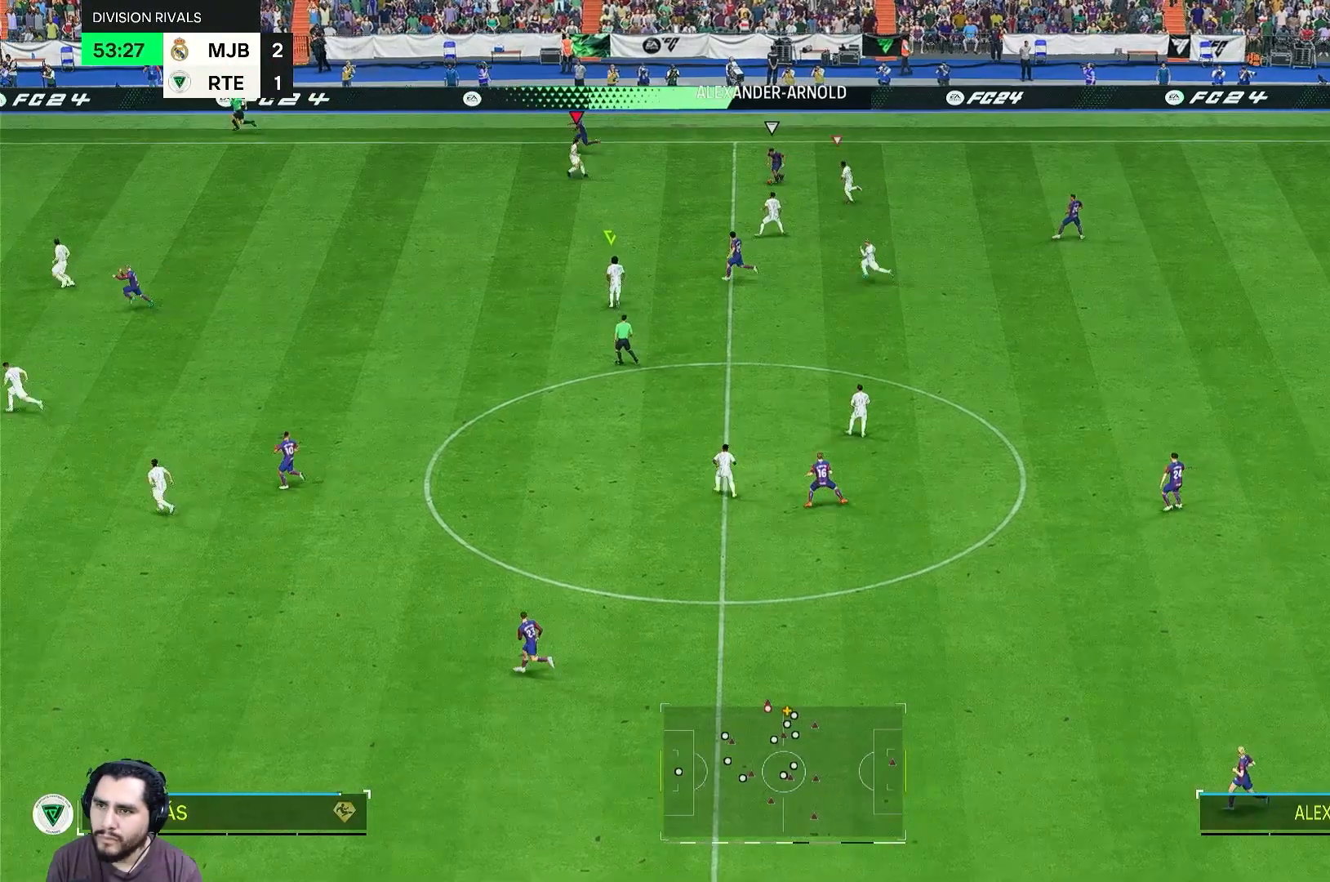
{"dt_ms": 500, "buttons": [], "left_stick": "left", "right_stick": "center", "events": []}
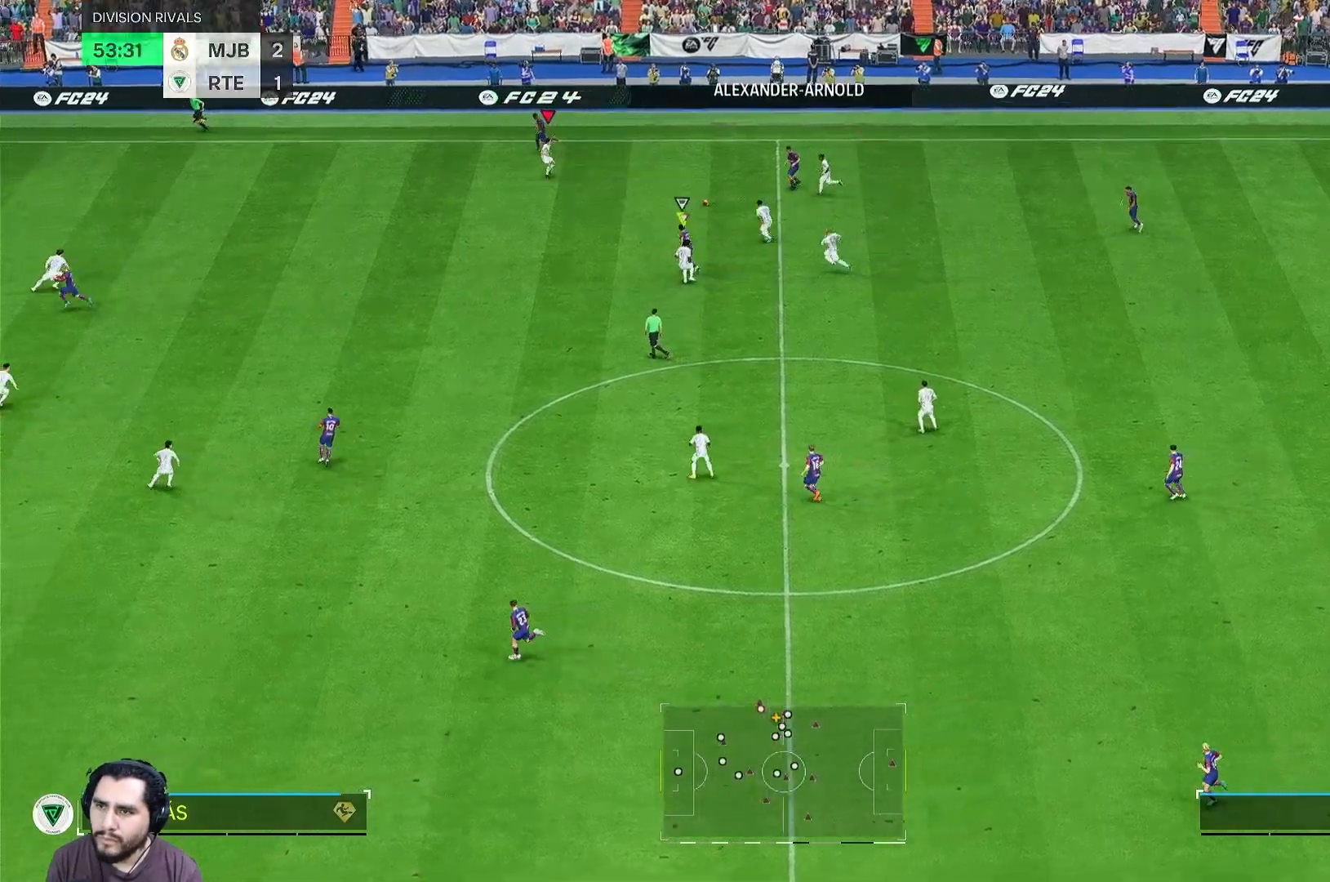
{"dt_ms": 1000, "buttons": [], "left_stick": "down-left", "right_stick": "center"}
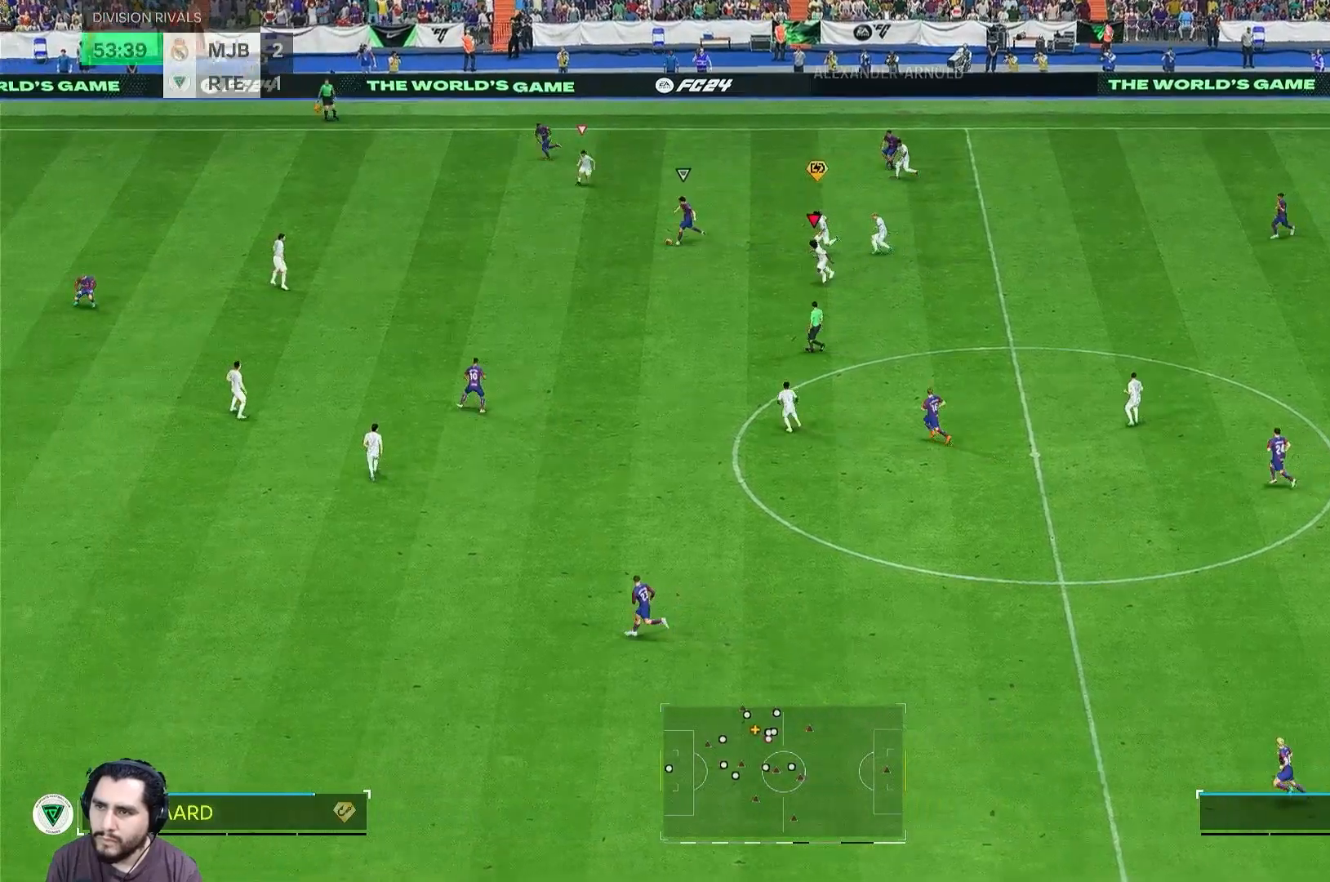
{"dt_ms": 500, "buttons": [], "left_stick": "down-left", "right_stick": "center", "events": []}
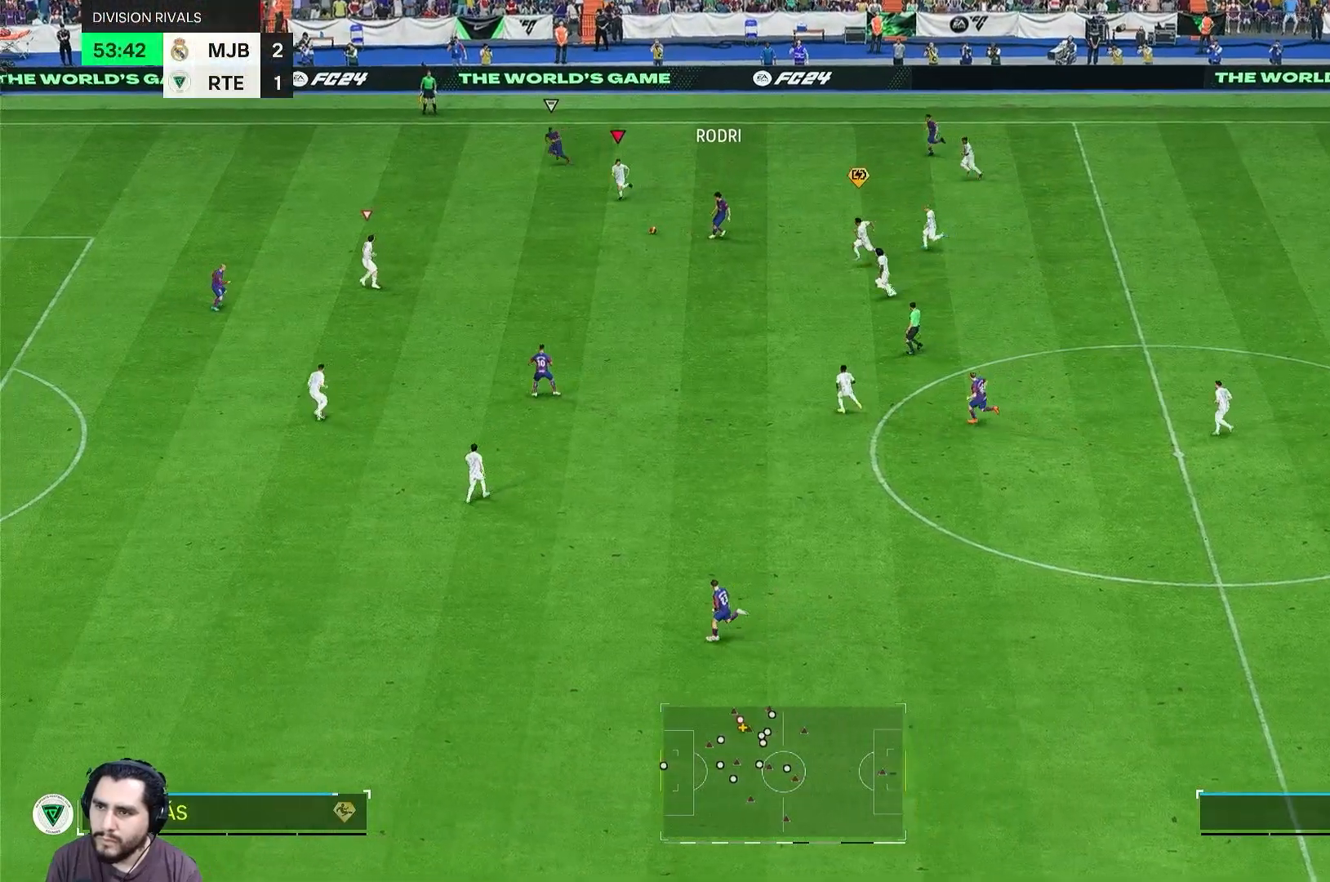
{"dt_ms": 500, "buttons": [], "left_stick": "down-left", "right_stick": "center", "events": [[83, "left_stick", "down"], [183, "left_stick", "down-right"], [450, "left_stick", "down-left"]]}
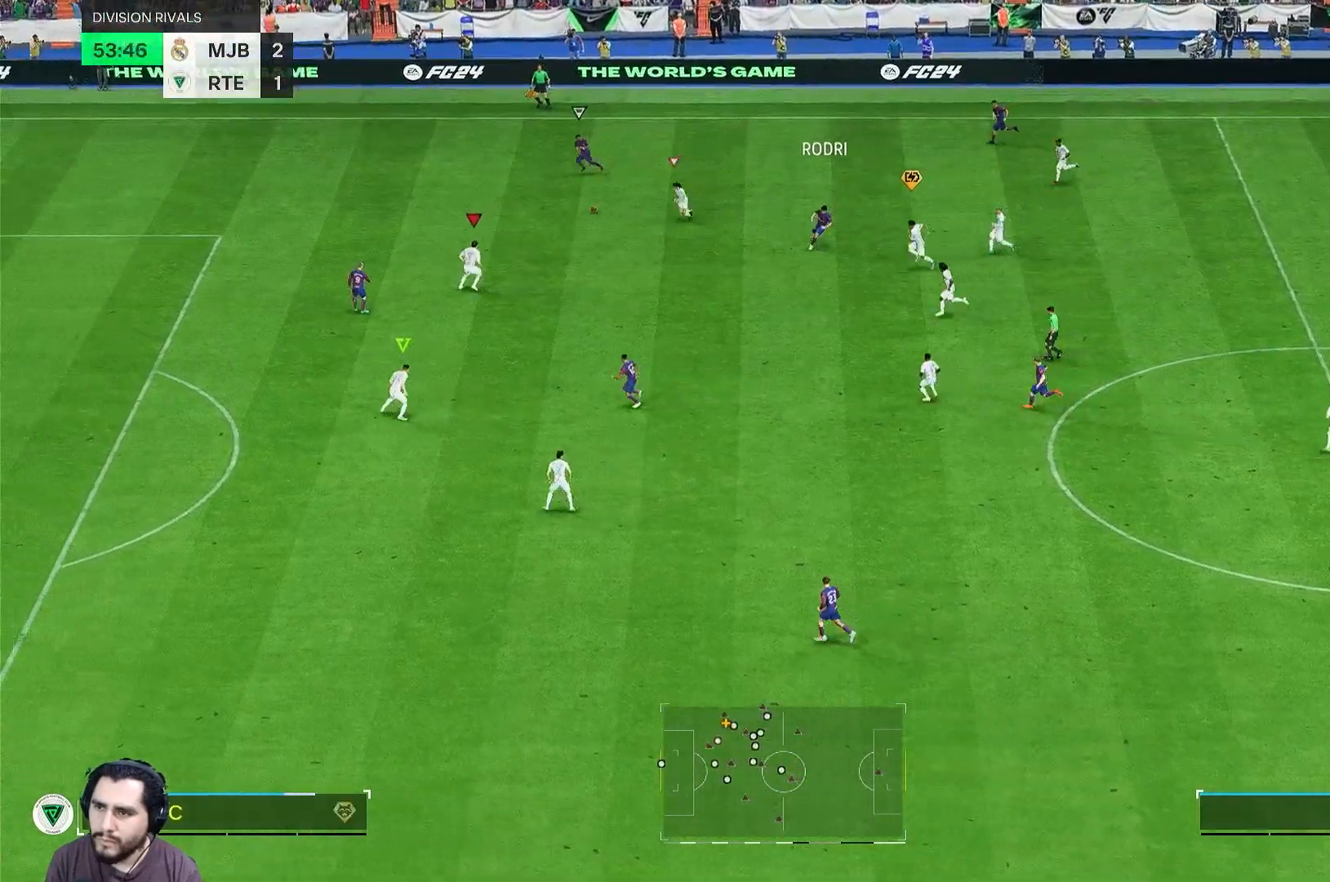
{"dt_ms": 500, "buttons": [], "left_stick": "left", "right_stick": "center", "events": [[67, "left_stick", "left"]]}
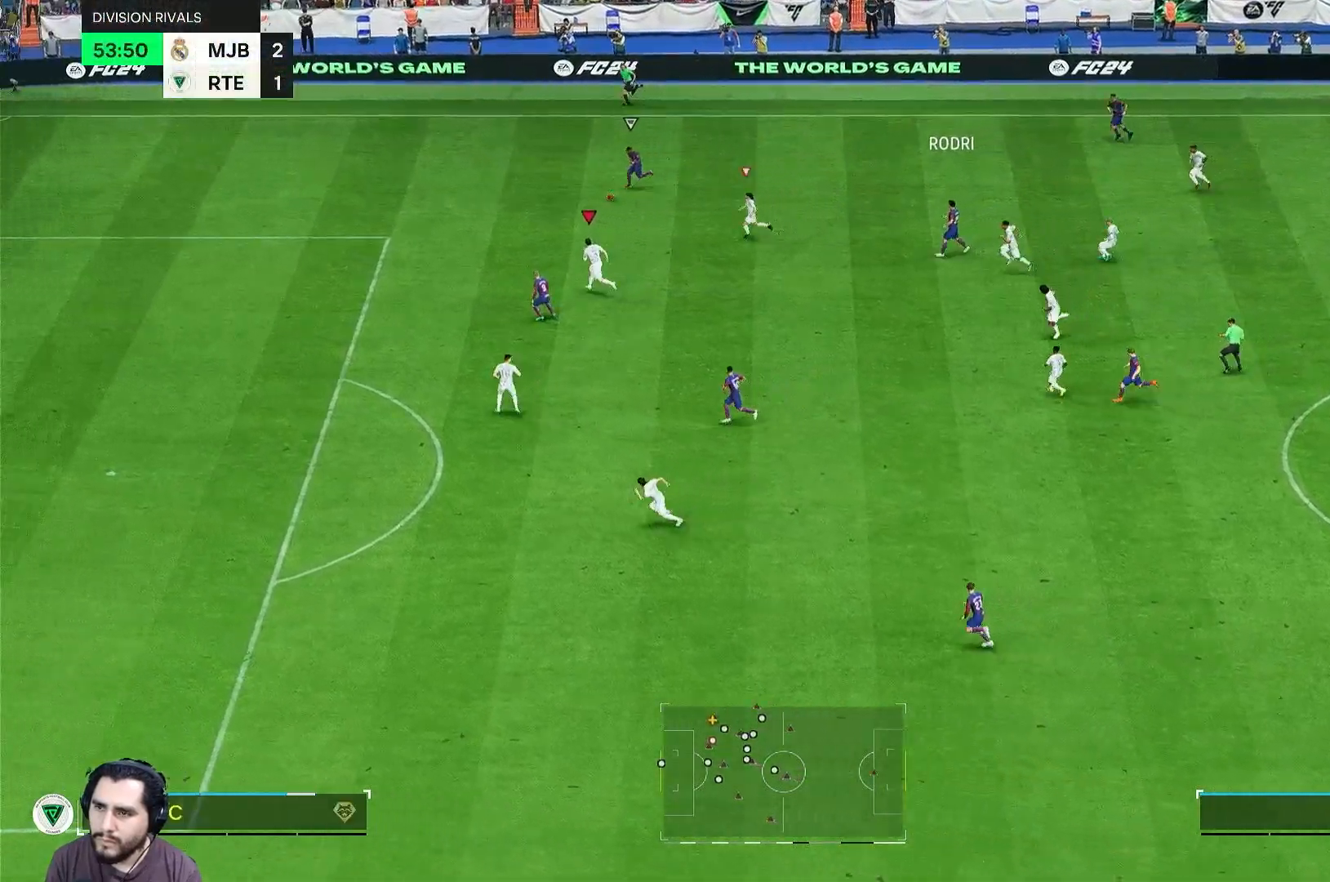
{"dt_ms": 500, "buttons": [], "left_stick": "left", "right_stick": "center", "events": []}
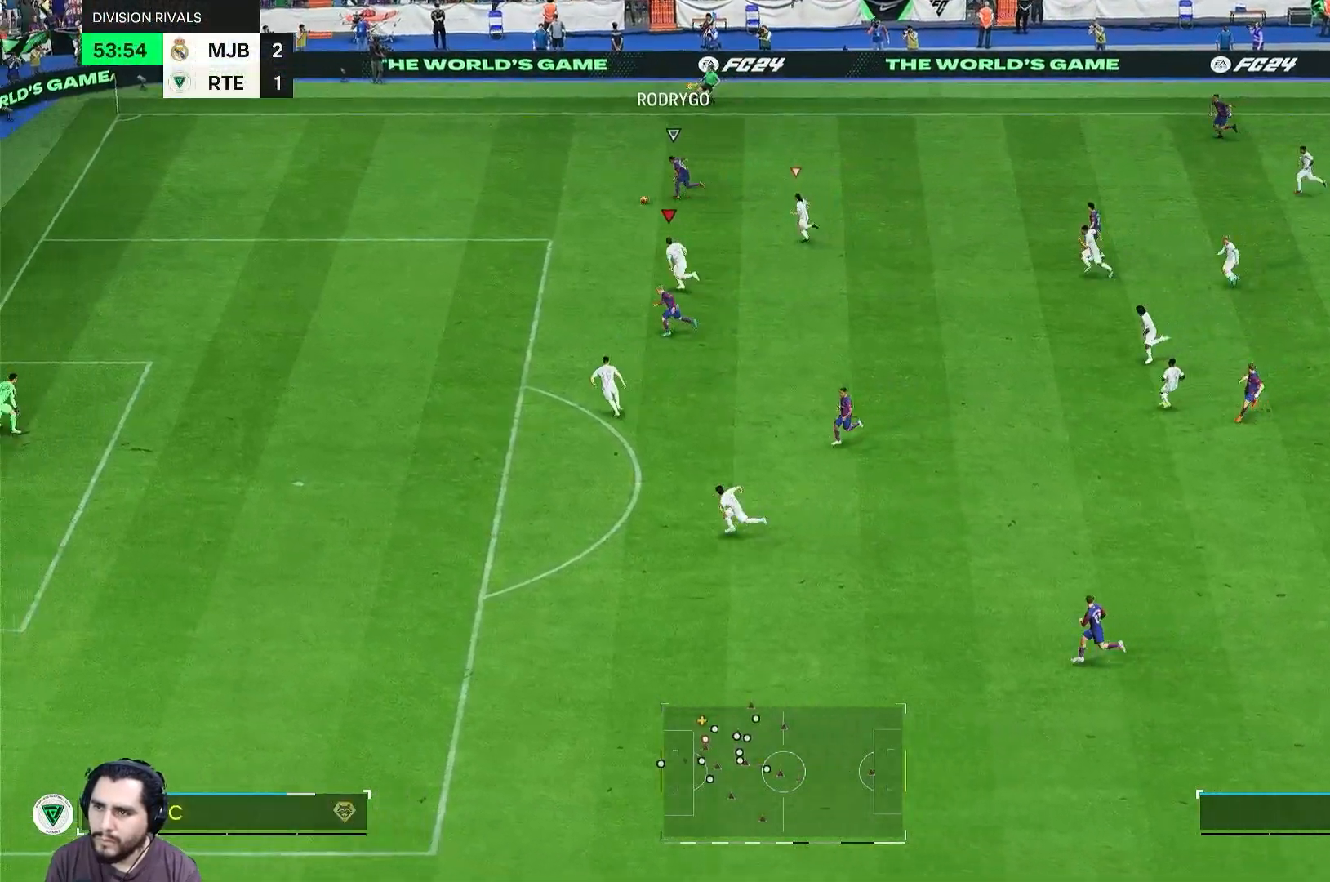
{"dt_ms": 500, "buttons": [], "left_stick": "left", "right_stick": "center", "events": []}
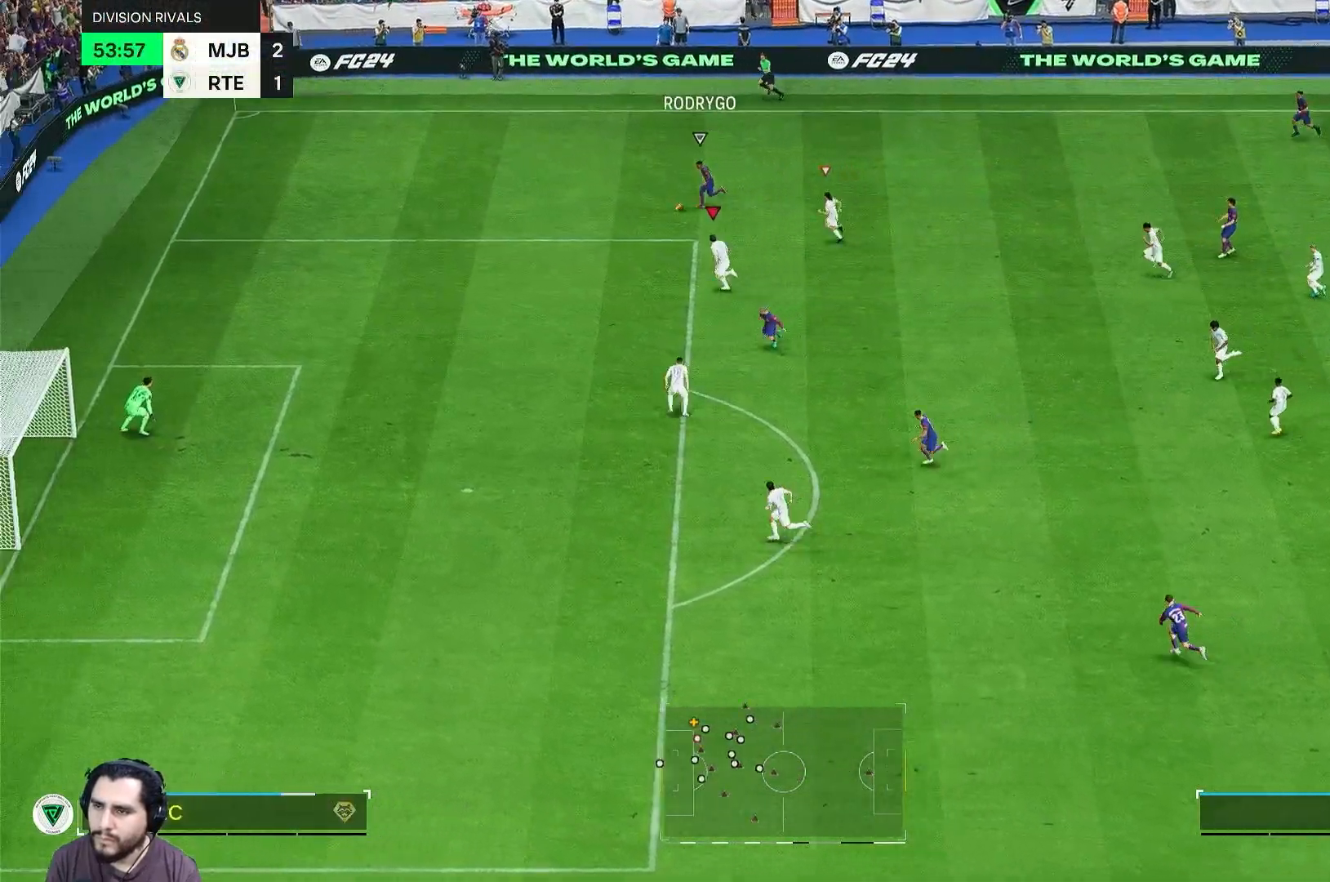
{"dt_ms": 500, "buttons": [], "left_stick": "left", "right_stick": "center", "events": []}
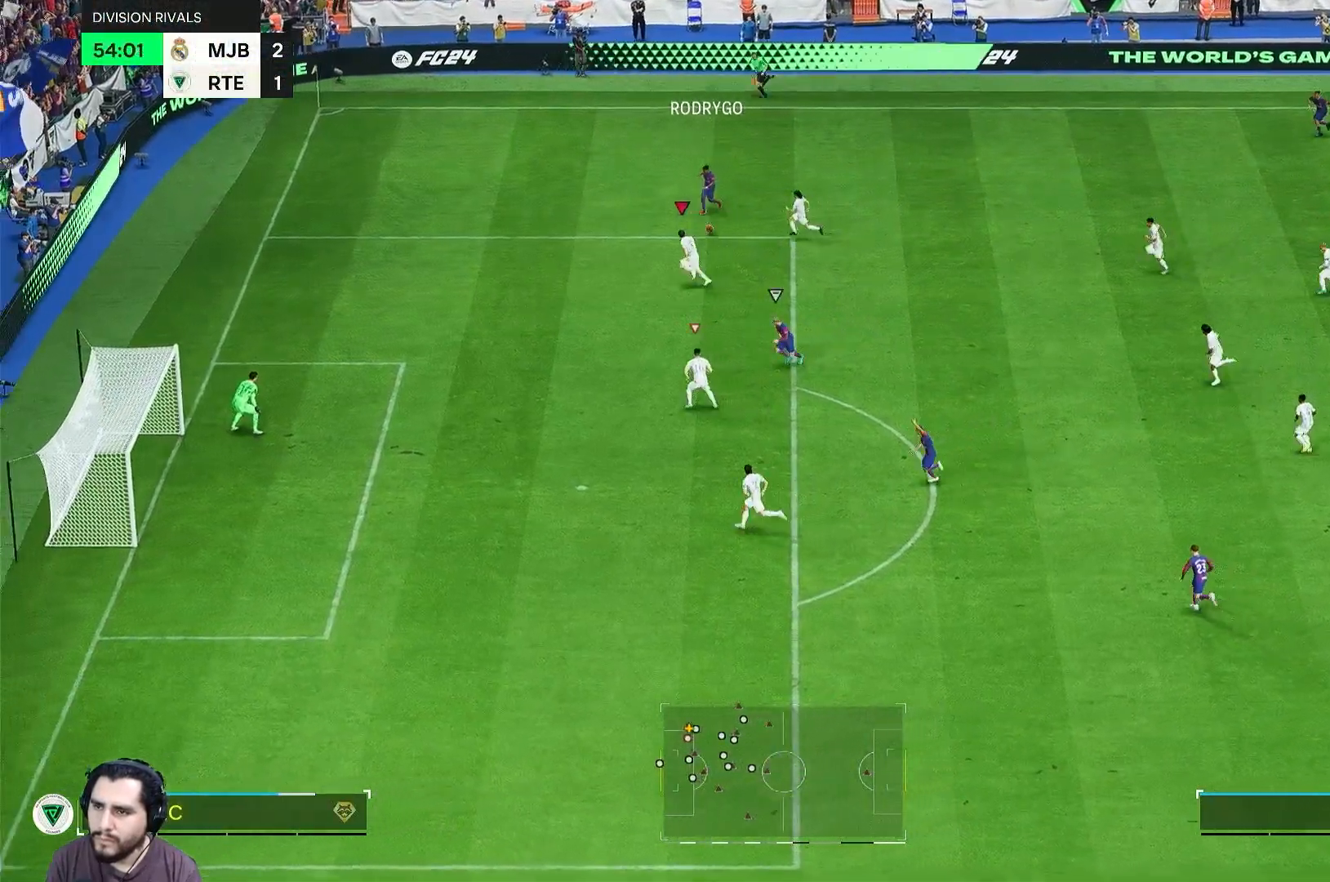
{"dt_ms": 500, "buttons": ["L2"], "left_stick": "right", "right_stick": "center", "events": [[250, "left_stick", "down-left"], [450, "L2", "down"], [450, "left_stick", "right"]]}
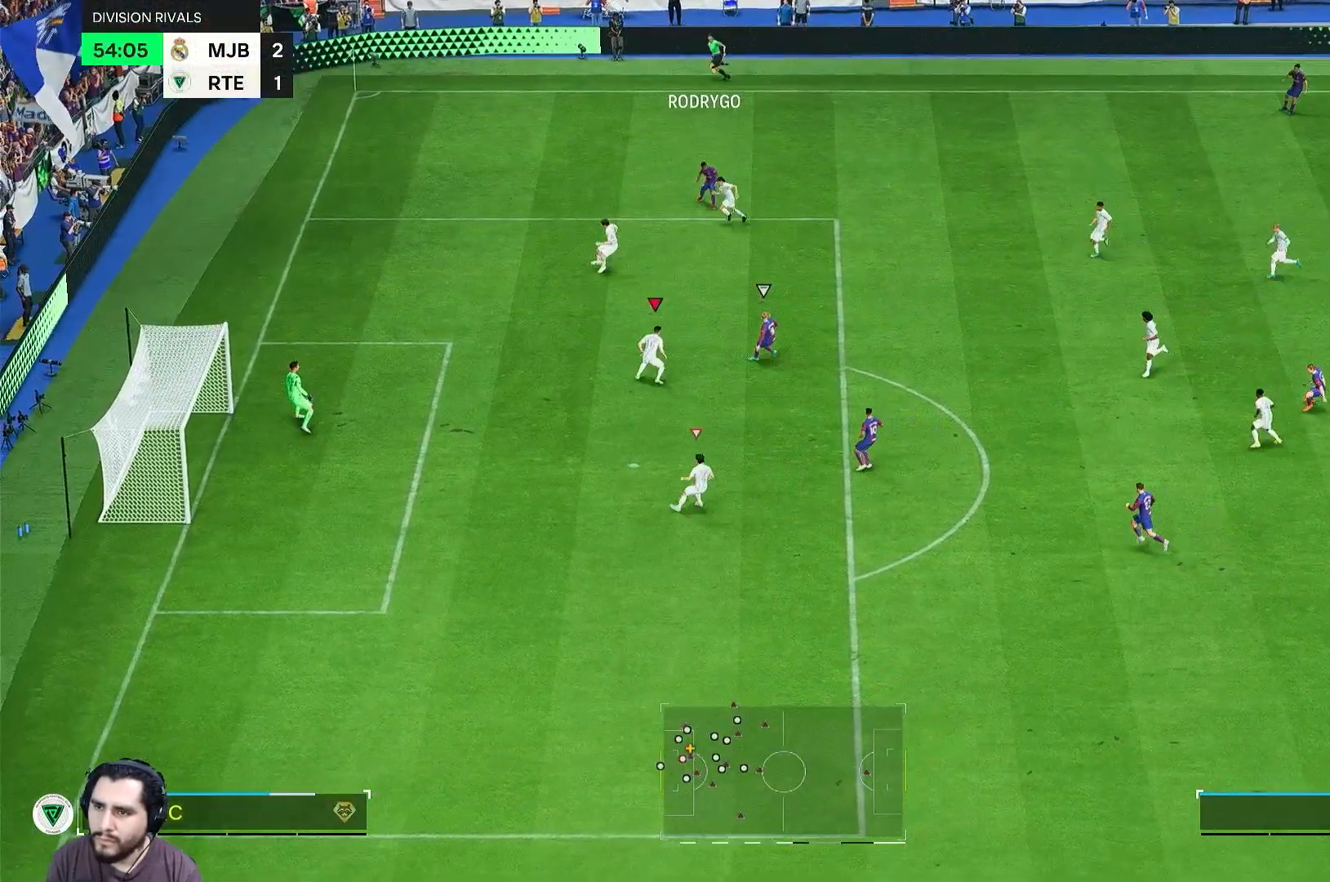
{"dt_ms": 500, "buttons": ["L2"], "left_stick": "down", "right_stick": "center", "events": [[17, "L2", "up"], [100, "L2", "down"], [283, "left_stick", "down-right"], [500, "left_stick", "down"]]}
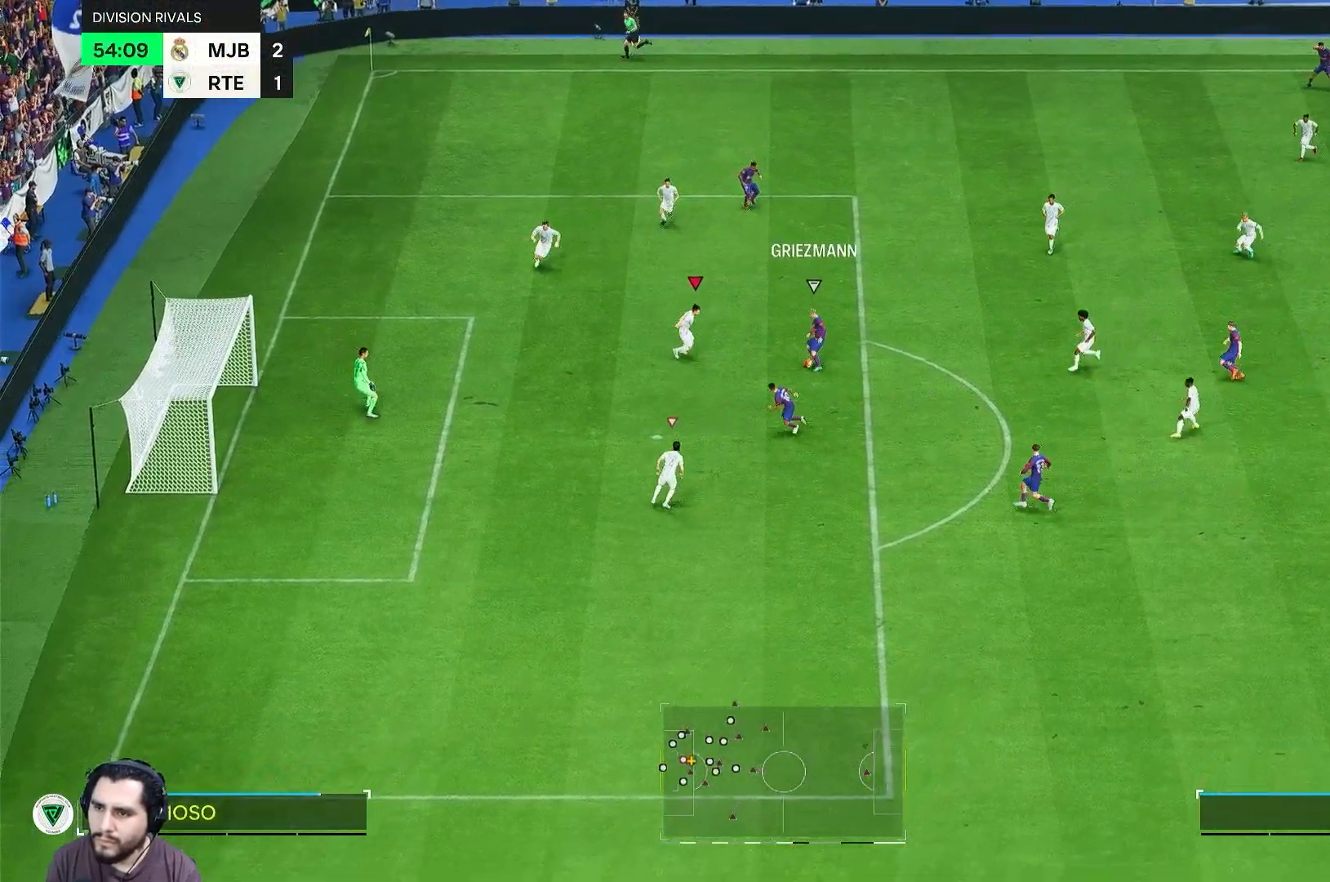
{"dt_ms": 500, "buttons": [], "left_stick": "down", "right_stick": "center", "events": [[183, "L2", "up"]]}
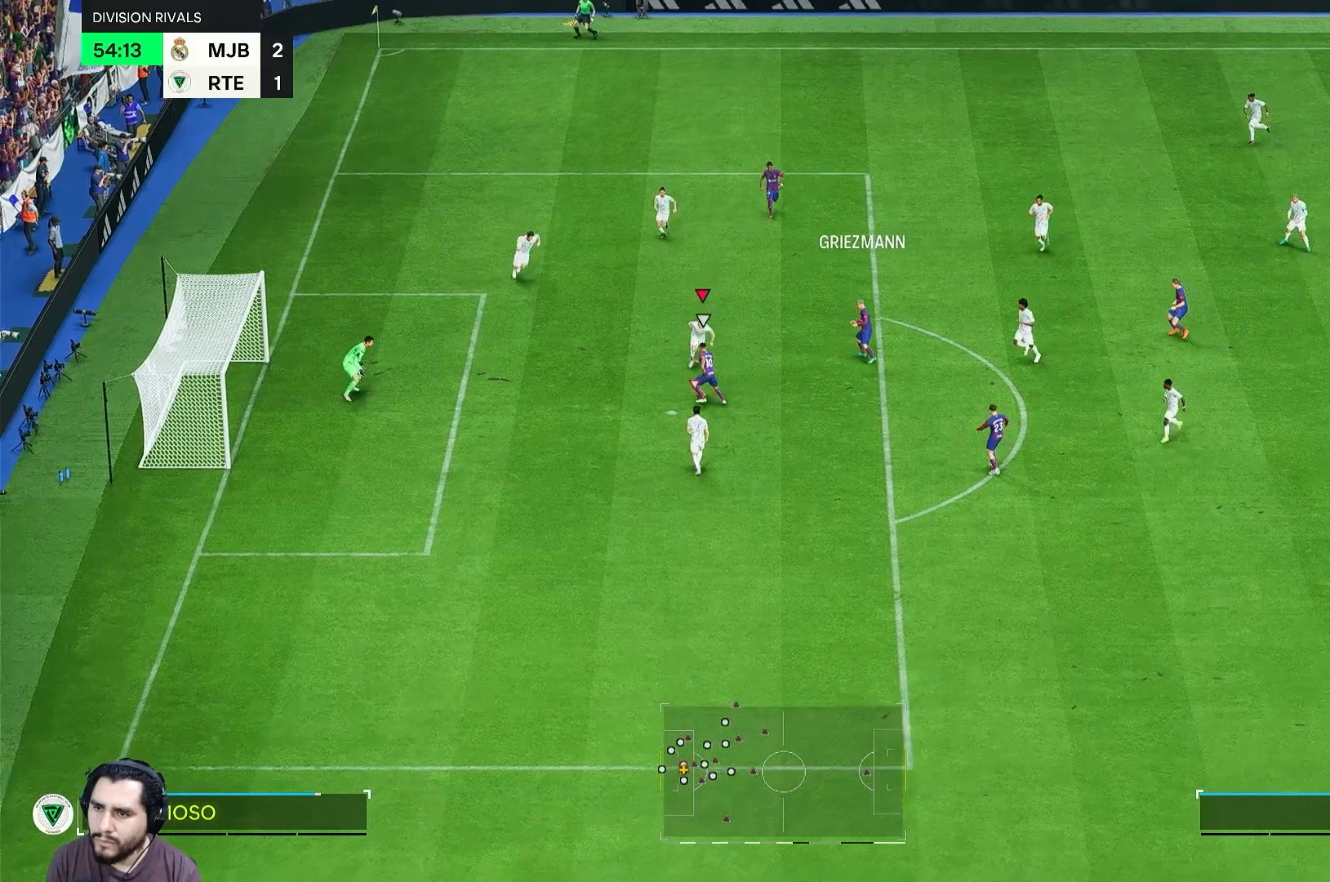
{"dt_ms": 500, "buttons": [], "left_stick": "down-left", "right_stick": "center", "events": [[167, "left_stick", "down-left"]]}